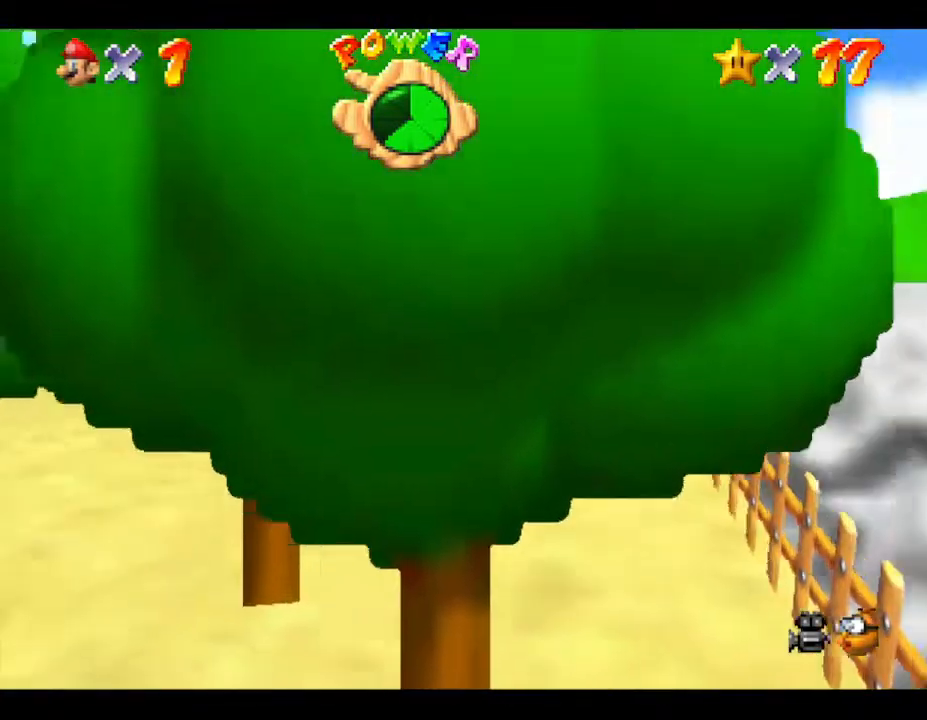
Gameplay with a controller (Nintendo layout); each line is a JSON object with the inputs held at the frame after it. "events" lists button and stick changes between this image and that frame as [ms after this image, input, new state], when the widget could be followed in between. Not read: L3 R3.
{"buttons": [], "left_stick": "up-right", "events": [[267, "left_stick", "up"], [483, "left_stick", "up-right"]]}
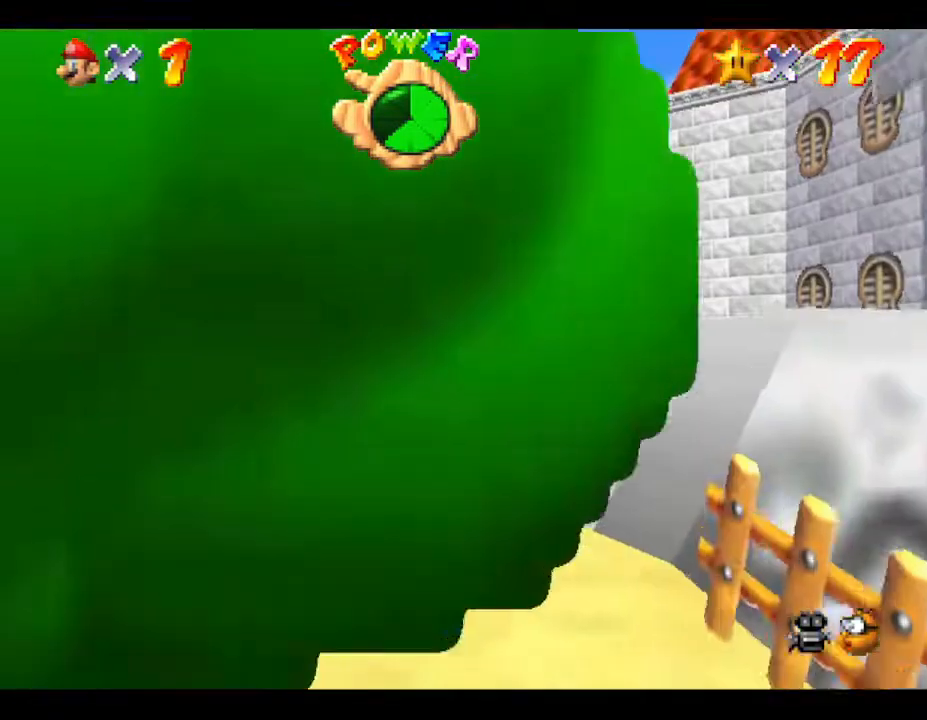
{"buttons": [], "left_stick": "up-right", "events": []}
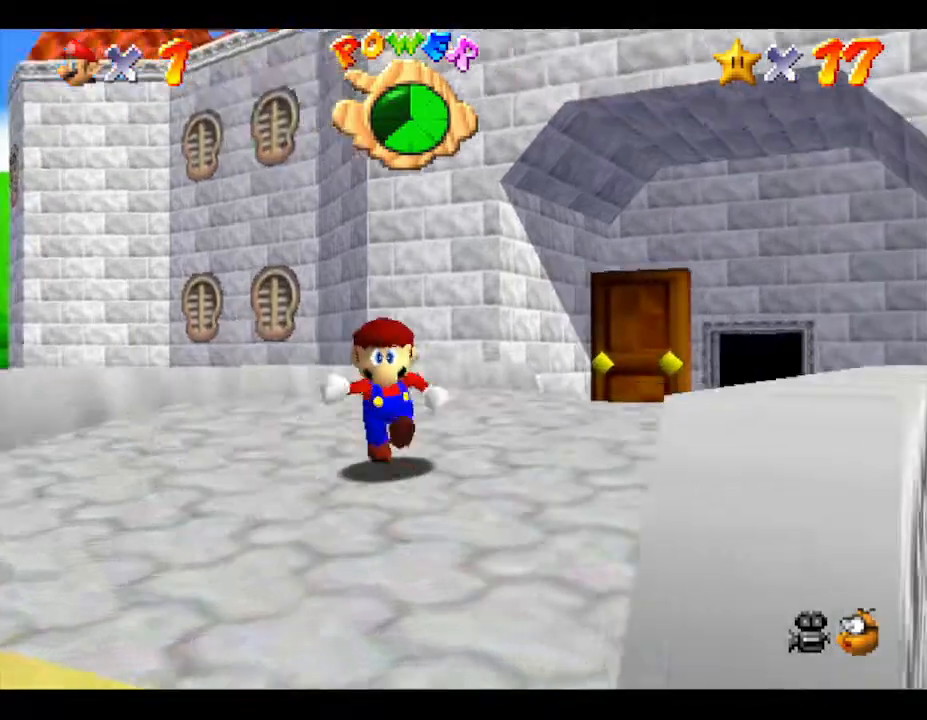
{"buttons": [], "left_stick": "up-left", "events": [[417, "left_stick", "up-left"]]}
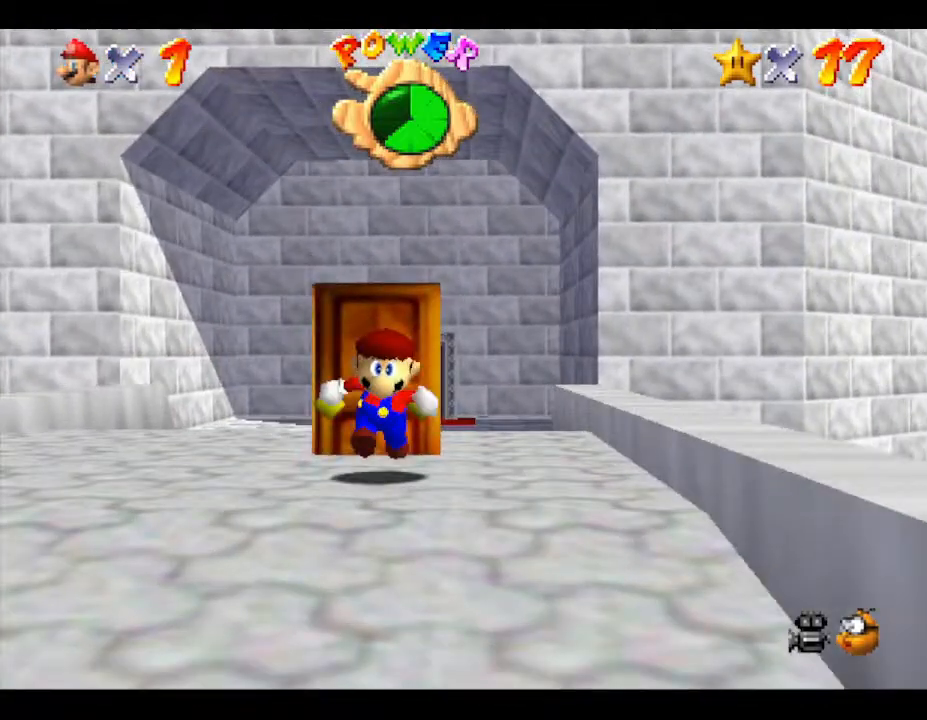
{"buttons": [], "left_stick": "up-right", "events": [[283, "left_stick", "up-right"]]}
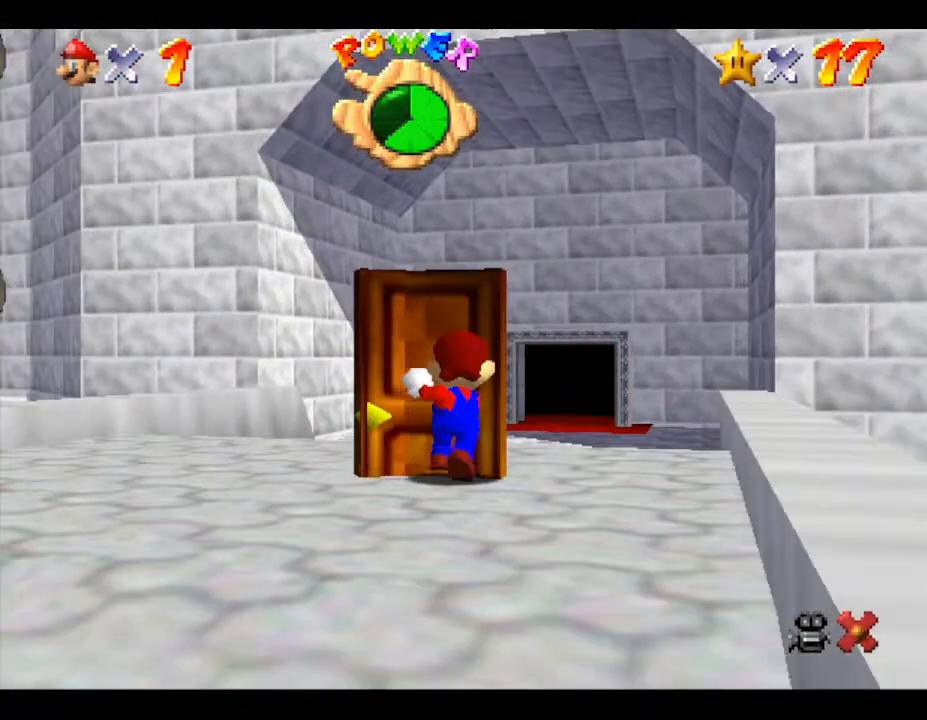
{"buttons": [], "left_stick": "center", "events": [[100, "left_stick", "center"]]}
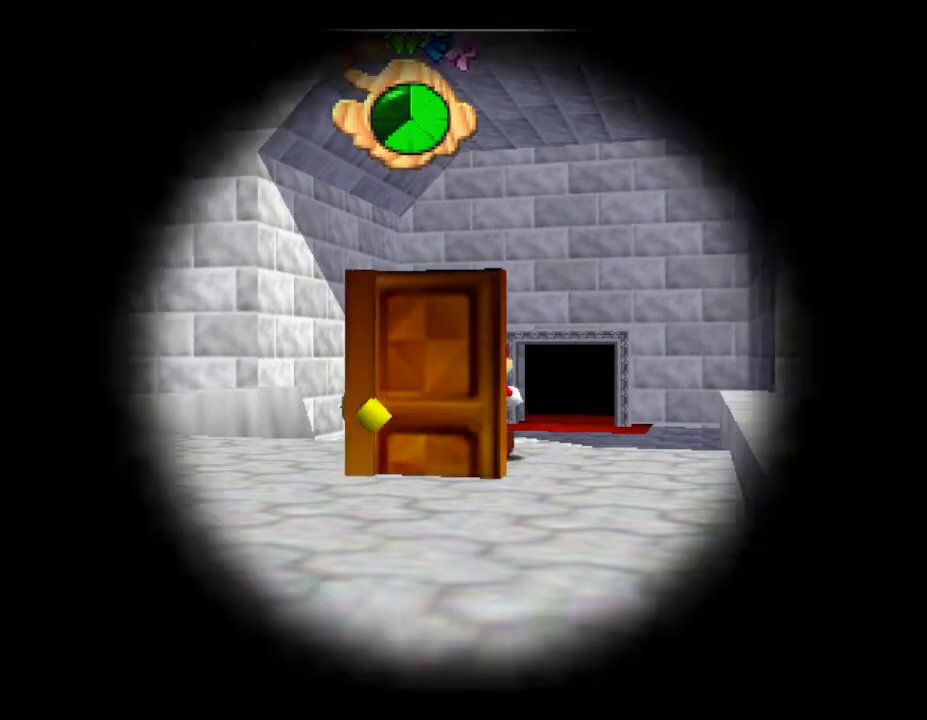
{"buttons": [], "left_stick": "center", "events": []}
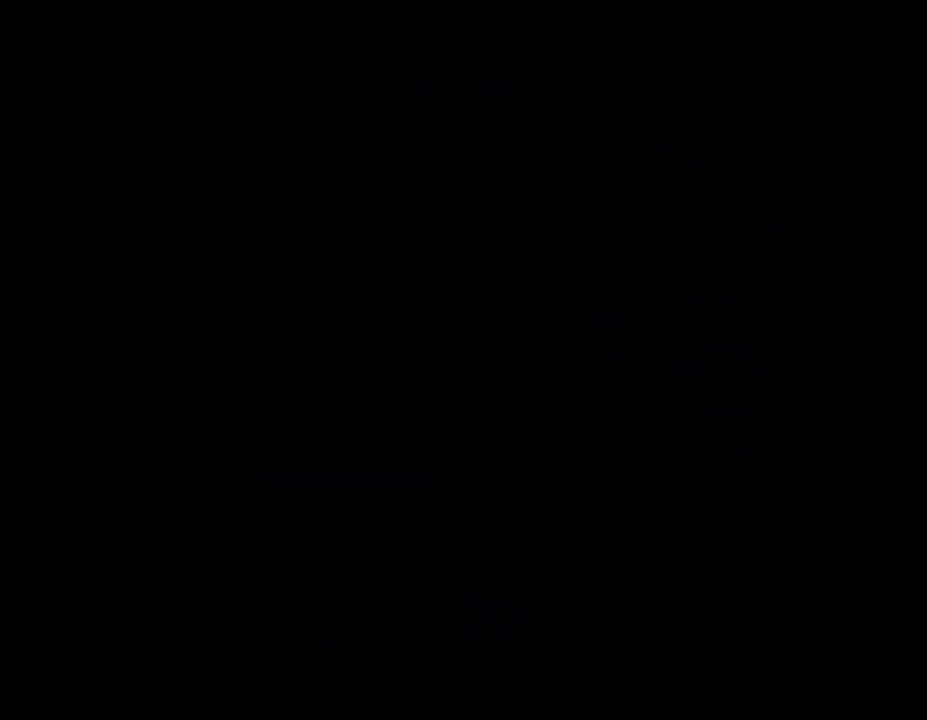
{"buttons": [], "left_stick": "center", "events": []}
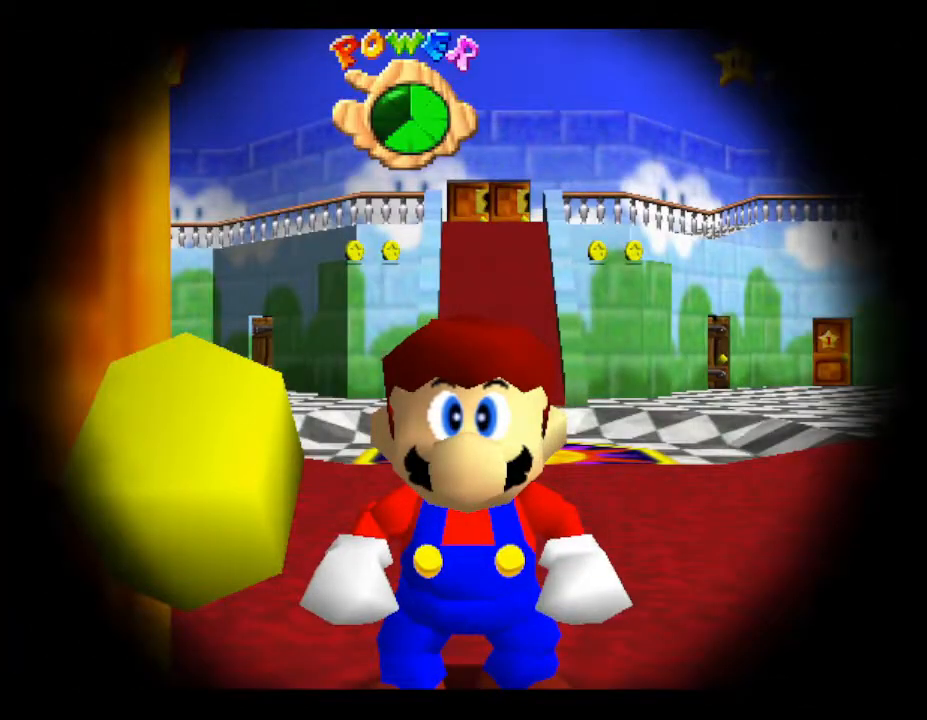
{"buttons": [], "left_stick": "center", "events": []}
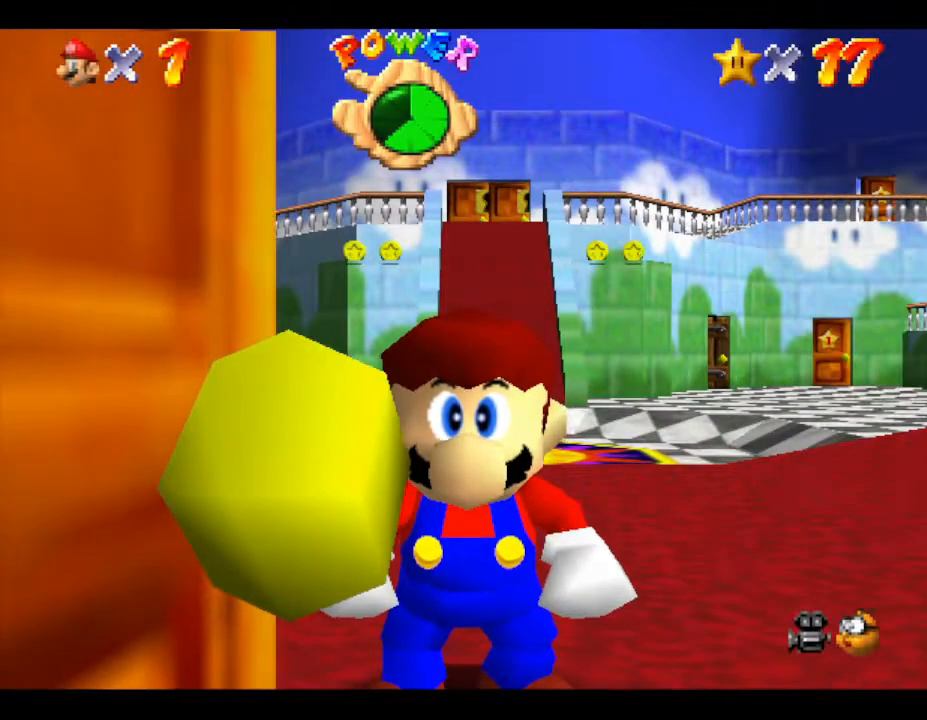
{"buttons": [], "left_stick": "up", "events": [[17, "left_stick", "up"]]}
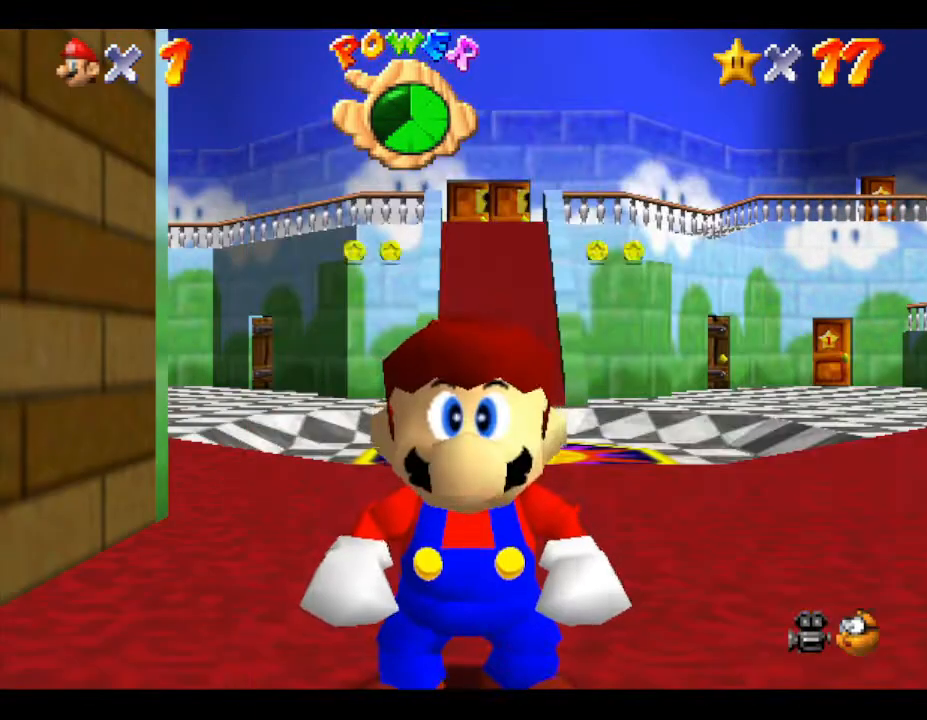
{"buttons": [], "left_stick": "up", "events": []}
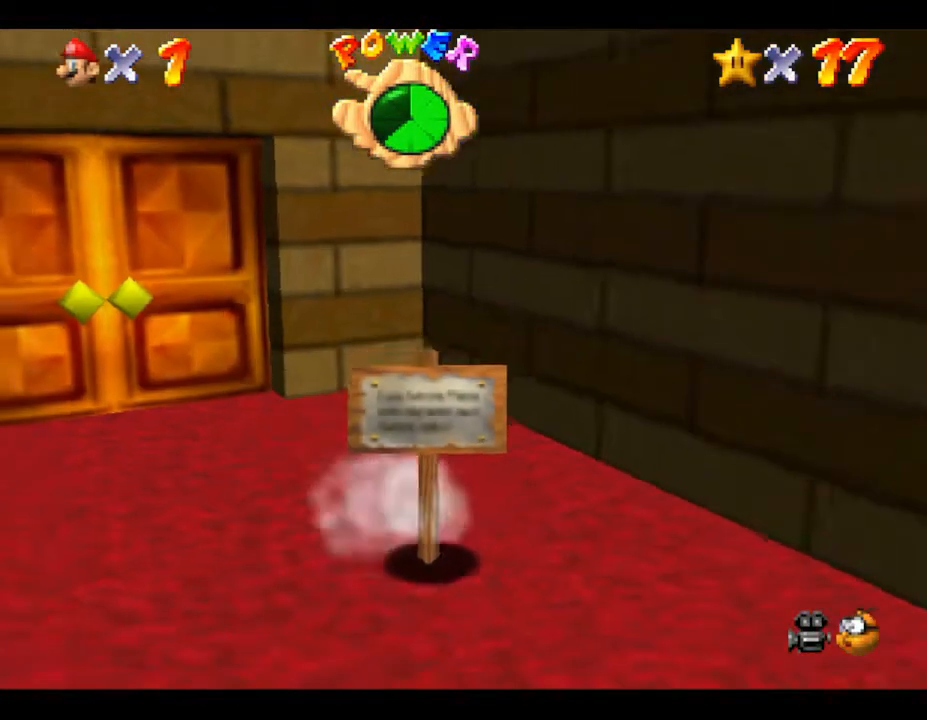
{"buttons": [], "left_stick": "down-right", "events": [[200, "left_stick", "down-right"]]}
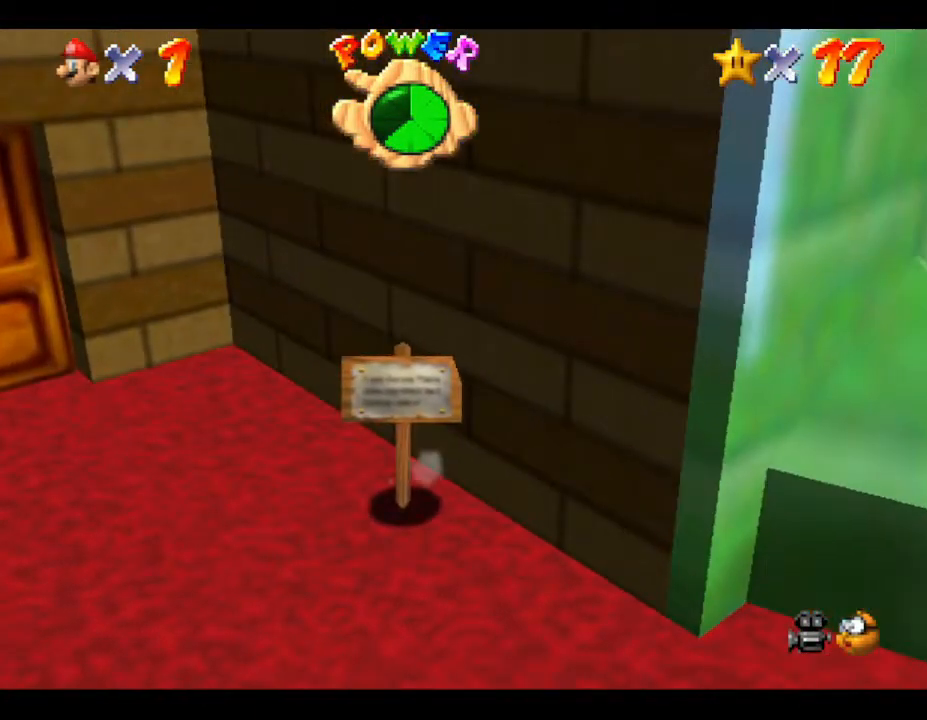
{"buttons": [], "left_stick": "down", "events": [[450, "left_stick", "down"]]}
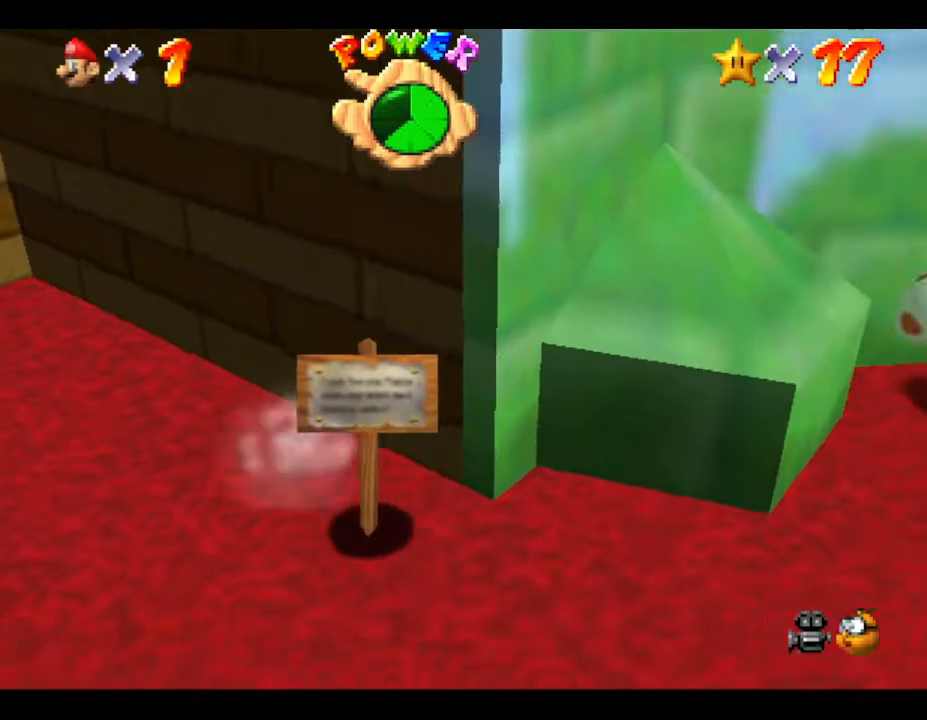
{"buttons": [], "left_stick": "down-right", "events": [[100, "left_stick", "down-right"]]}
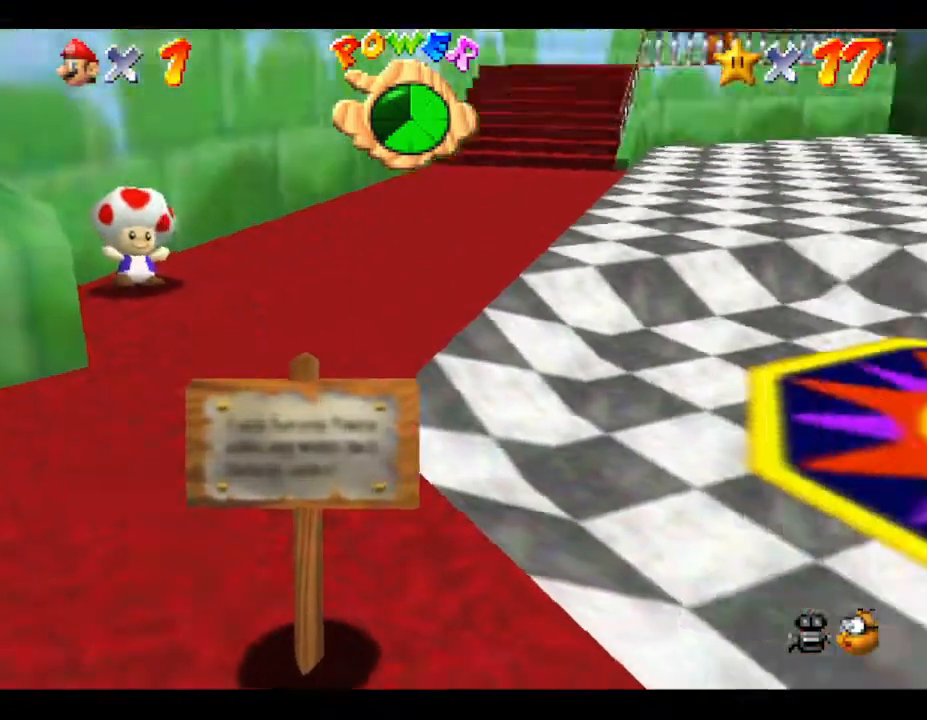
{"buttons": [], "left_stick": "up-right", "events": [[100, "left_stick", "up-right"]]}
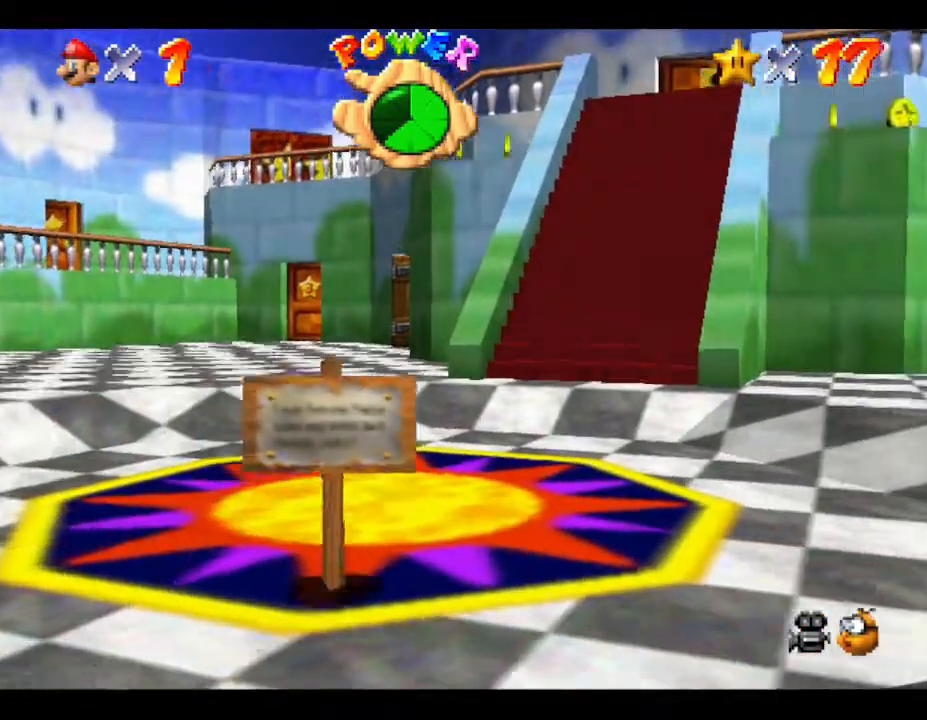
{"buttons": [], "left_stick": "up", "events": [[300, "left_stick", "up"]]}
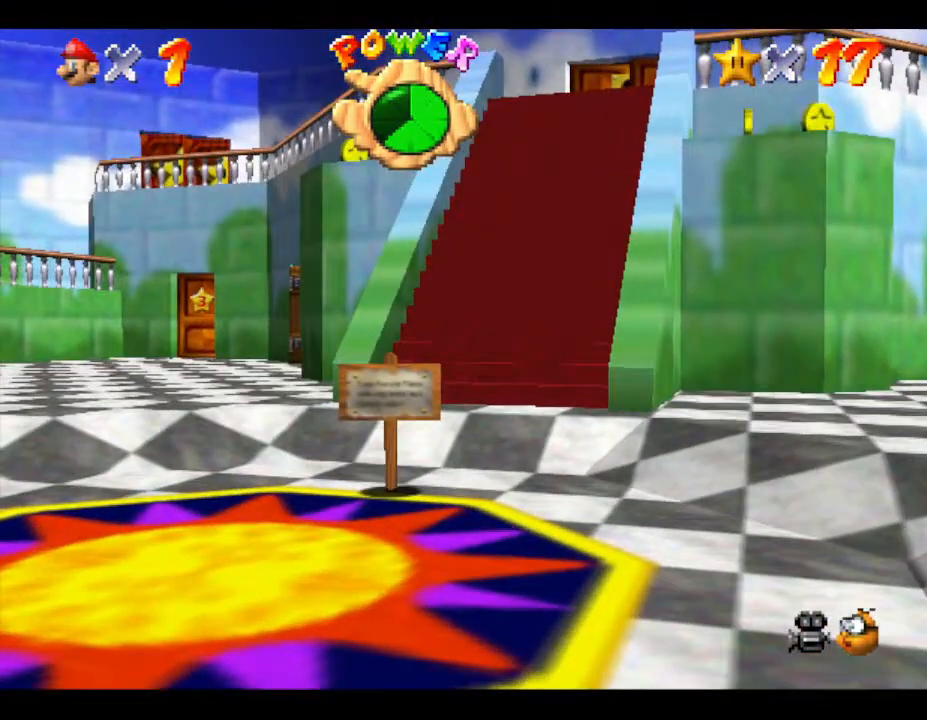
{"buttons": [], "left_stick": "up-right", "events": [[217, "left_stick", "up-right"]]}
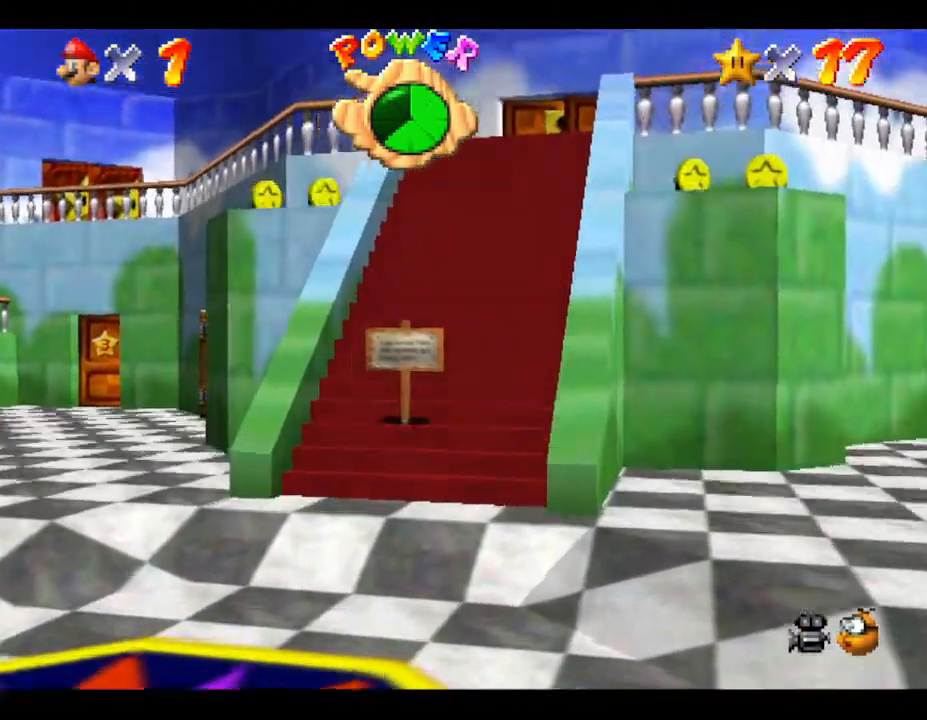
{"buttons": [], "left_stick": "up-right", "events": []}
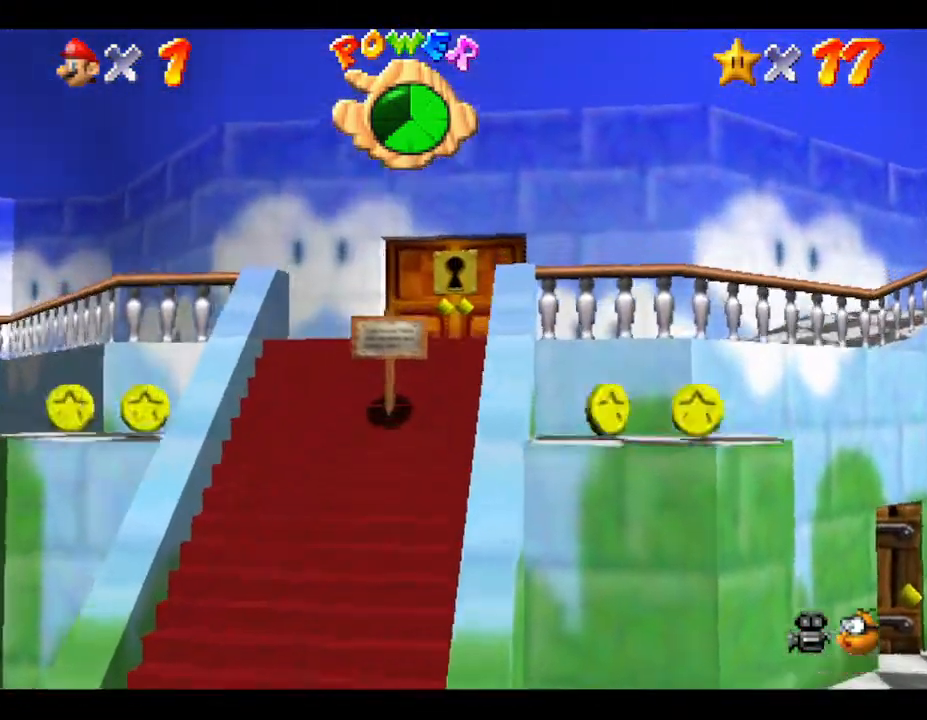
{"buttons": [], "left_stick": "up-left", "events": [[17, "left_stick", "up"], [150, "left_stick", "up-left"]]}
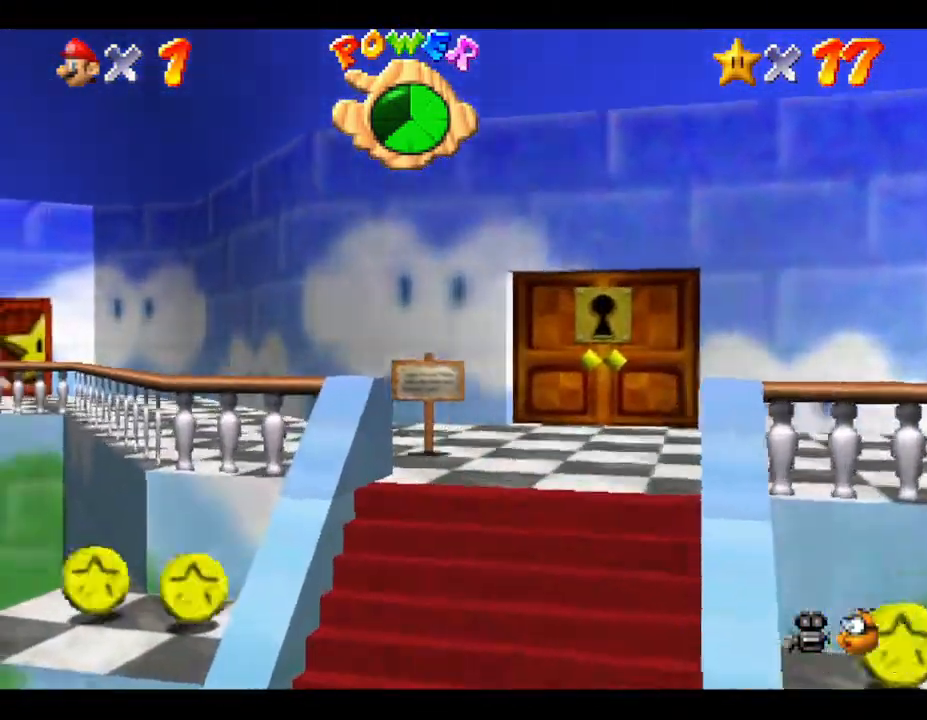
{"buttons": [], "left_stick": "up-left", "events": []}
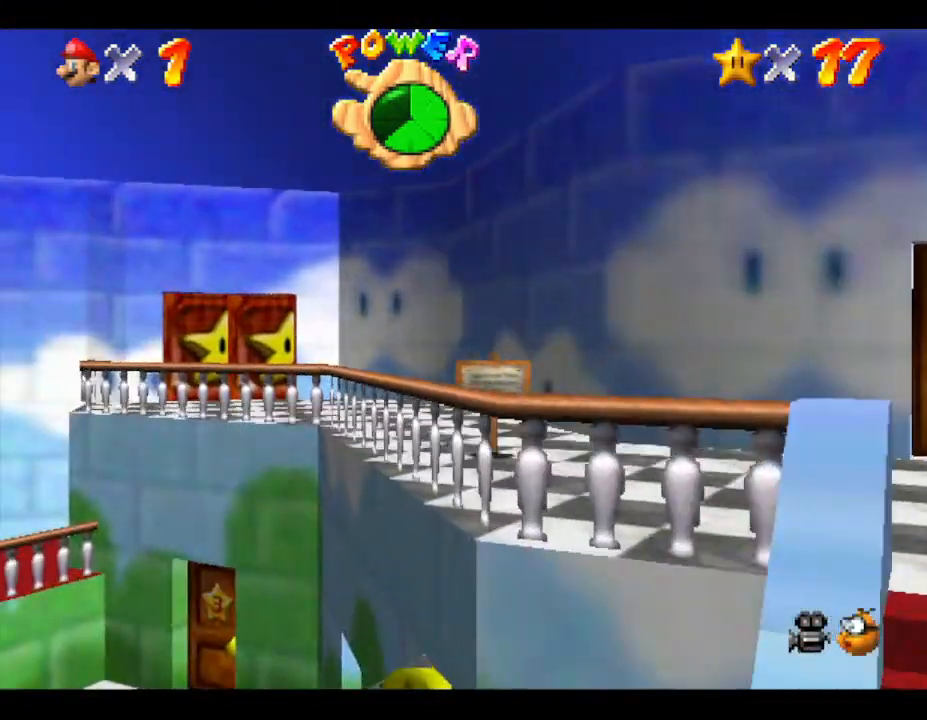
{"buttons": [], "left_stick": "up-left", "events": []}
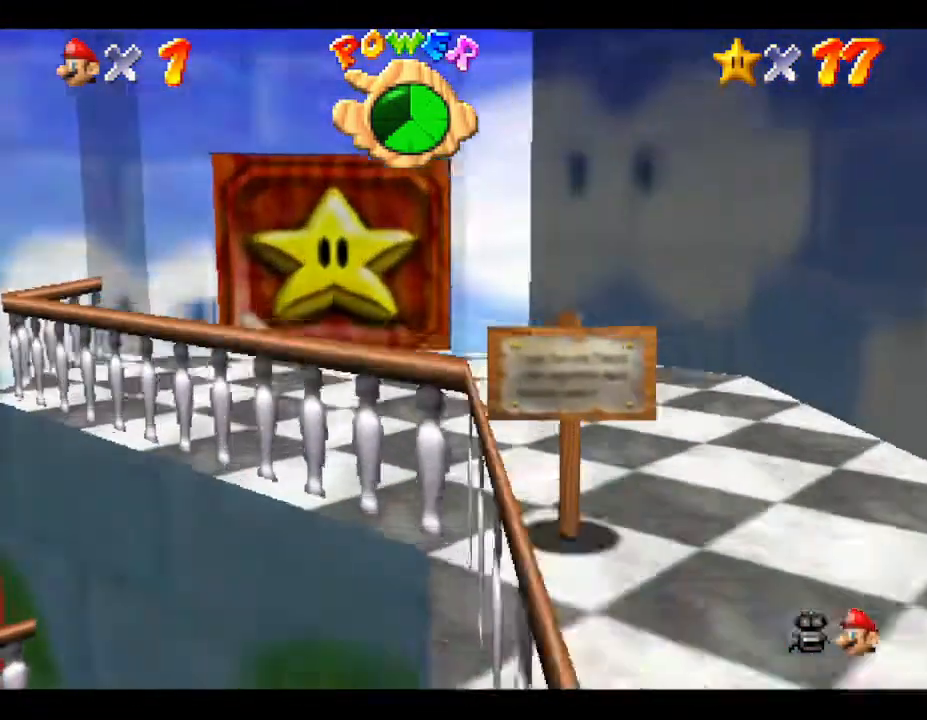
{"buttons": [], "left_stick": "up", "events": [[267, "left_stick", "up"]]}
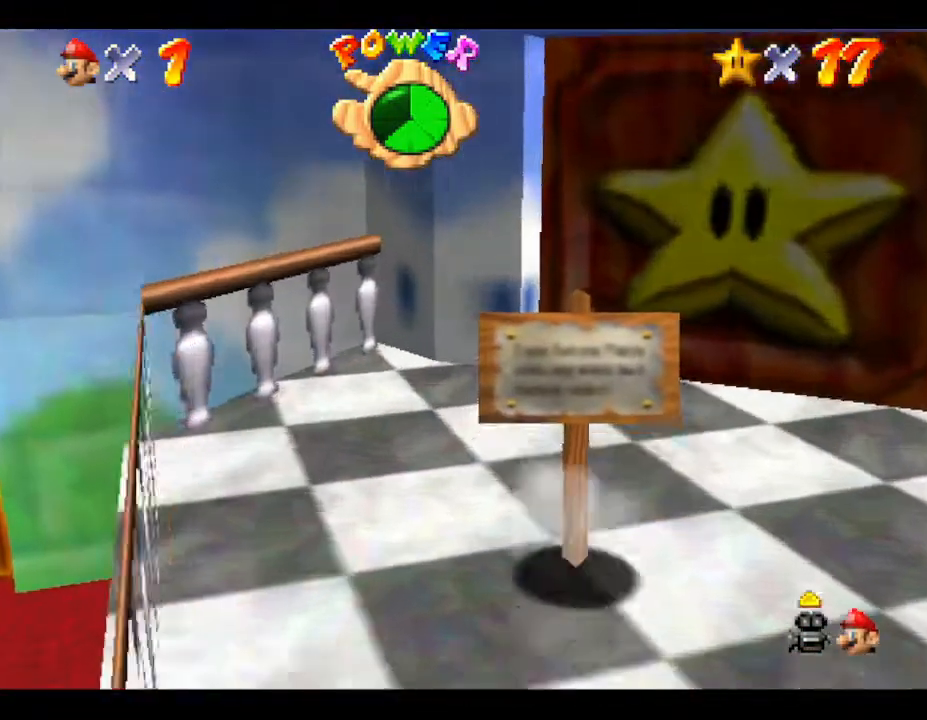
{"buttons": [], "left_stick": "up", "events": [[50, "left_stick", "up-right"], [450, "left_stick", "up"]]}
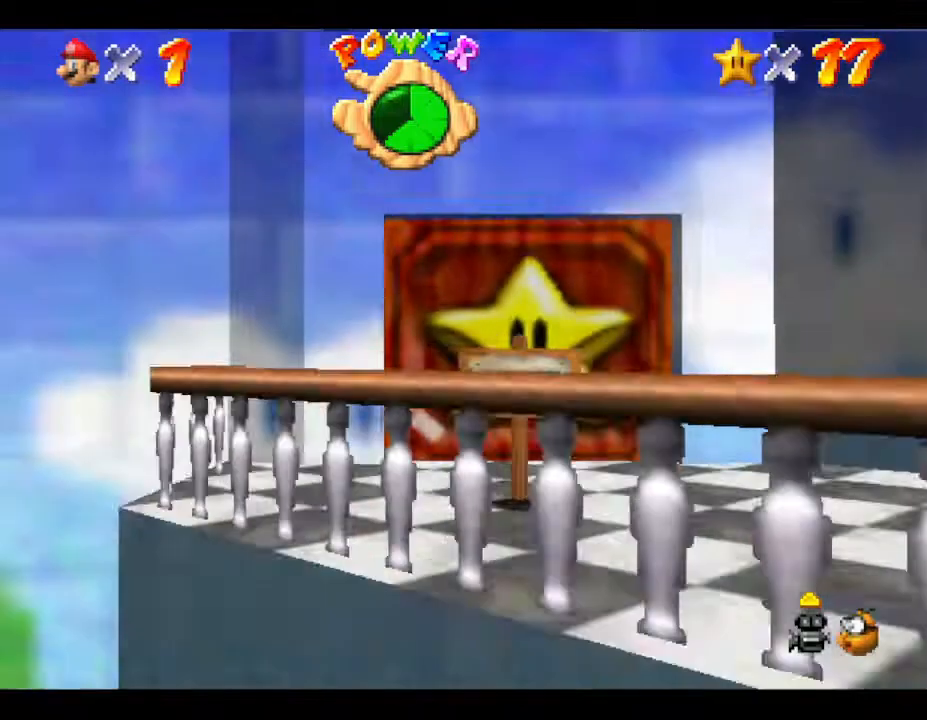
{"buttons": [], "left_stick": "up", "events": []}
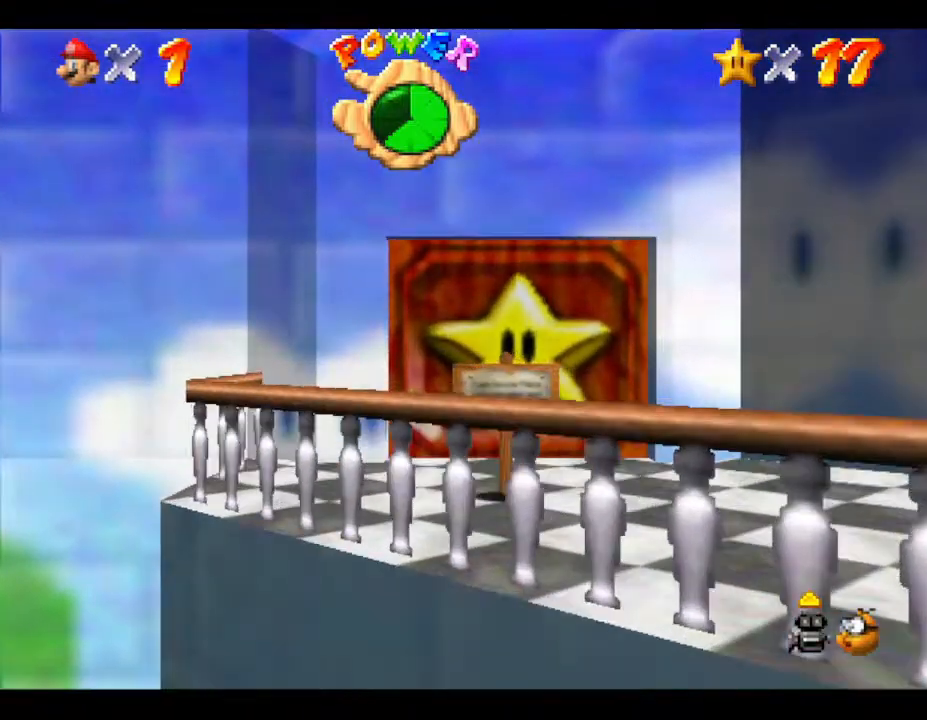
{"buttons": [], "left_stick": "up", "events": []}
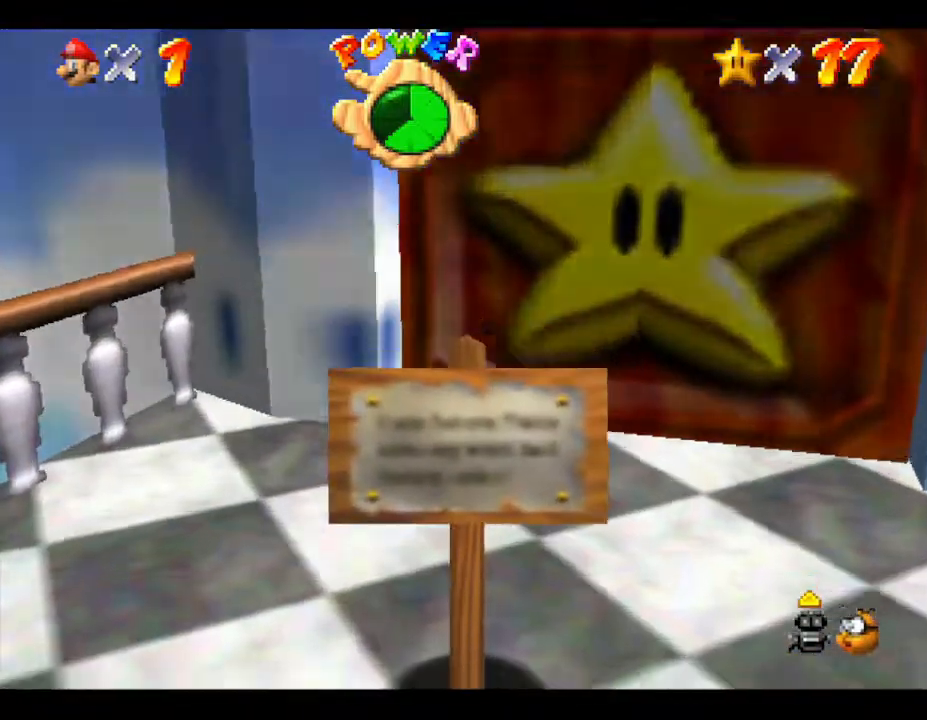
{"buttons": [], "left_stick": "center", "events": [[217, "left_stick", "center"]]}
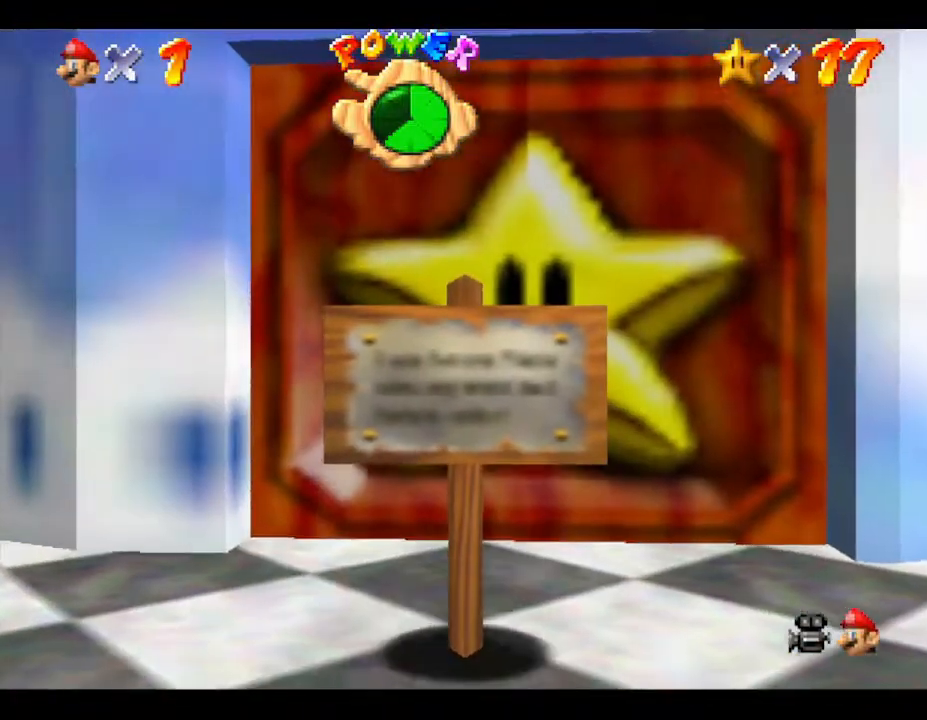
{"buttons": [], "left_stick": "up", "events": [[83, "left_stick", "up"]]}
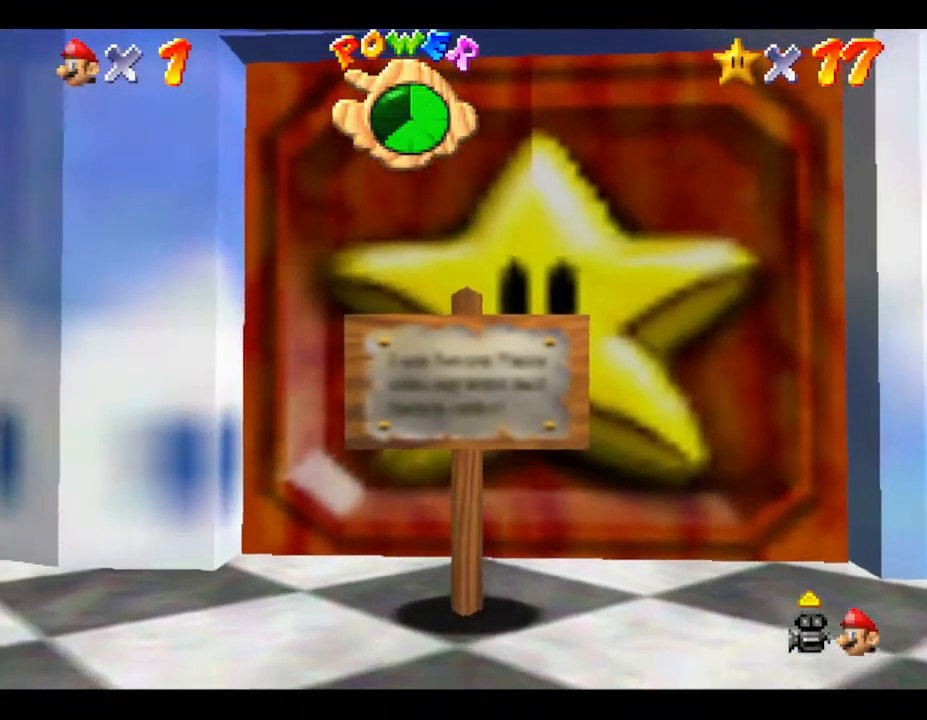
{"buttons": [], "left_stick": "up", "events": []}
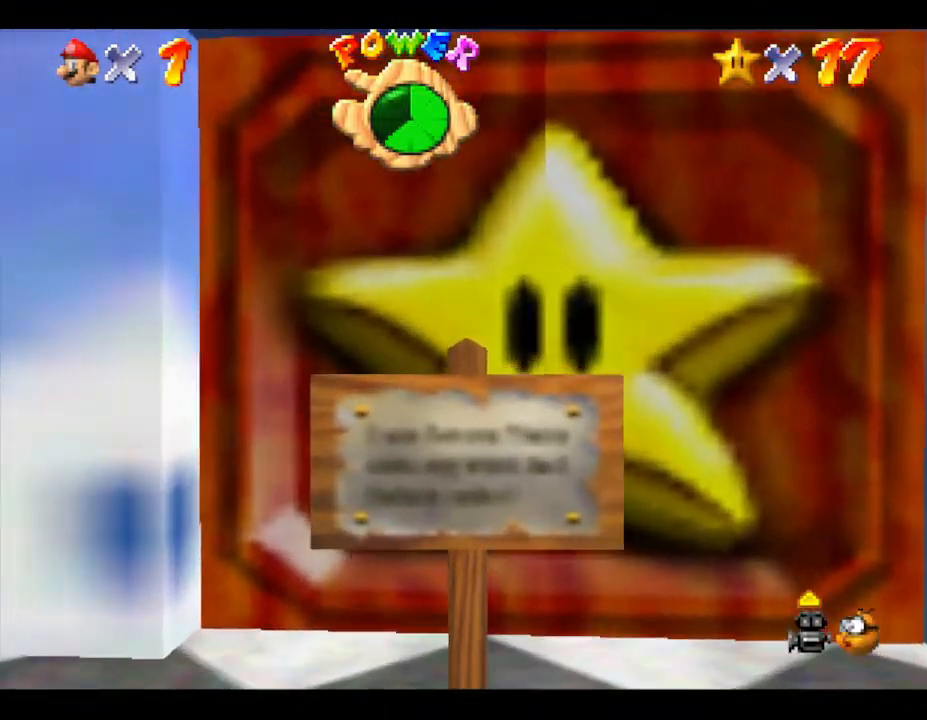
{"buttons": [], "left_stick": "up", "events": []}
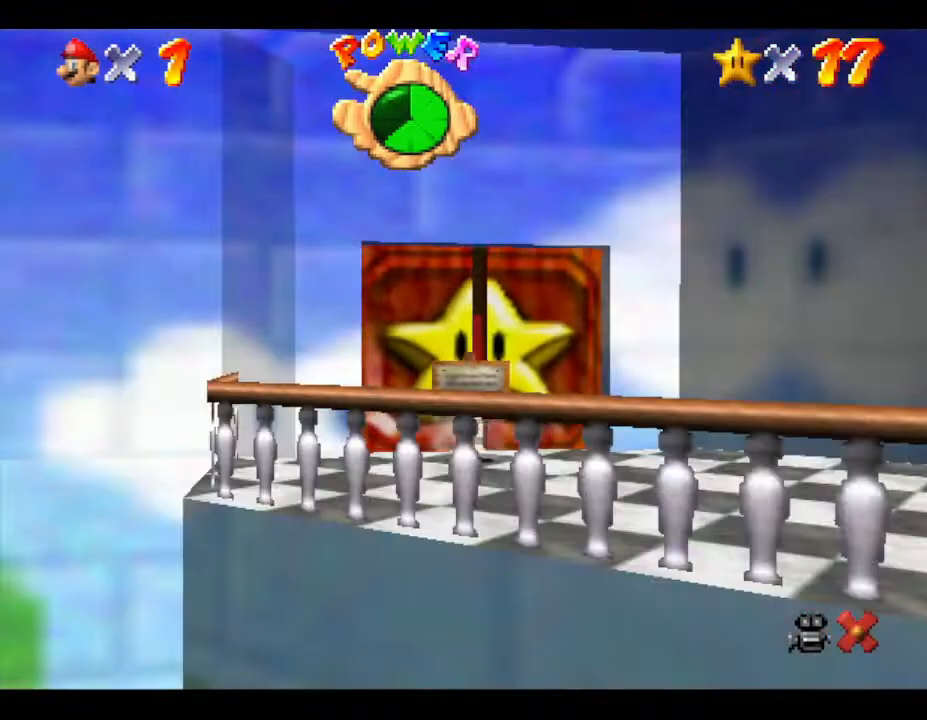
{"buttons": [], "left_stick": "up", "events": []}